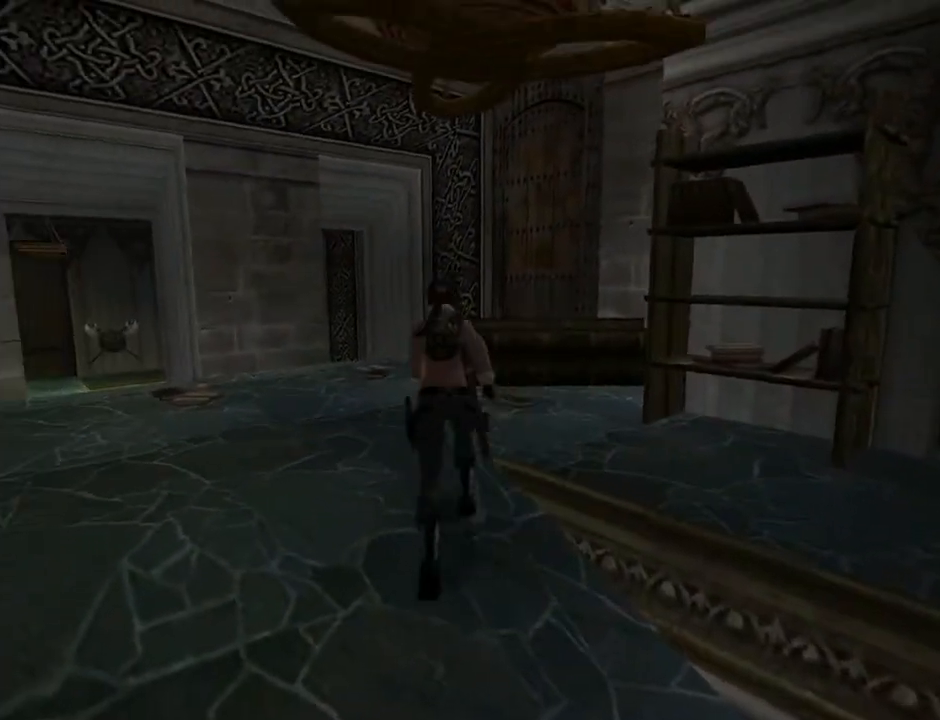
Gameplay with a controller (PlayStation layout); each line is a JSON object with the inputs held at the frame after it. "events" lists button and stick changes between this image and that frame as [ms after this image, input, new state], when the widget could be followed in between. Not read: L1.
{"buttons": ["DPAD_UP"], "left_stick": "center", "right_stick": "center", "events": [[300, "DPAD_LEFT", "up"]]}
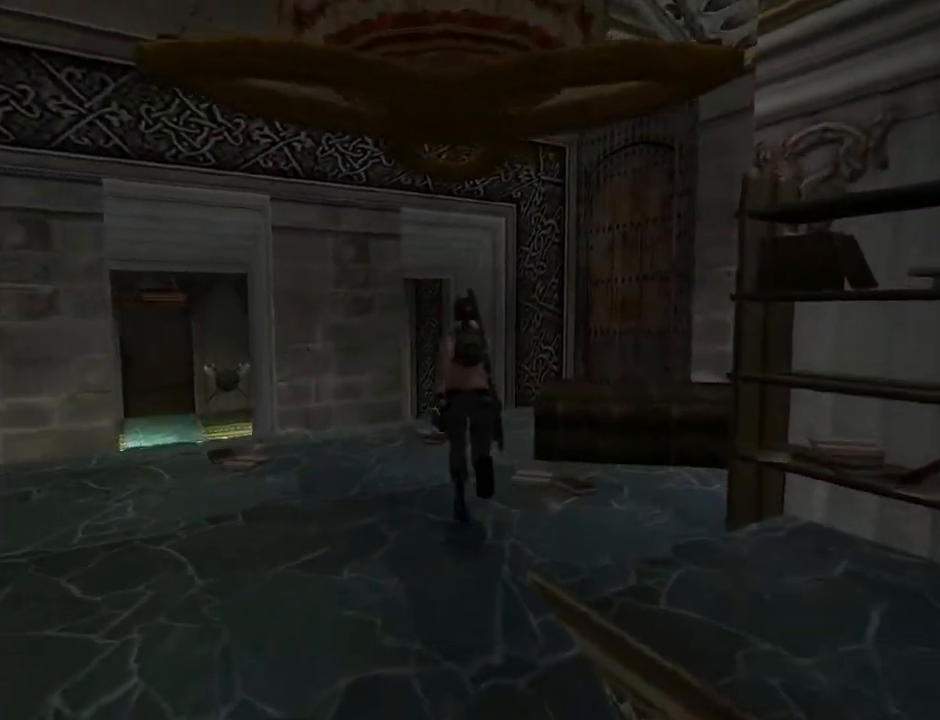
{"buttons": ["DPAD_UP"], "left_stick": "center", "right_stick": "center", "events": []}
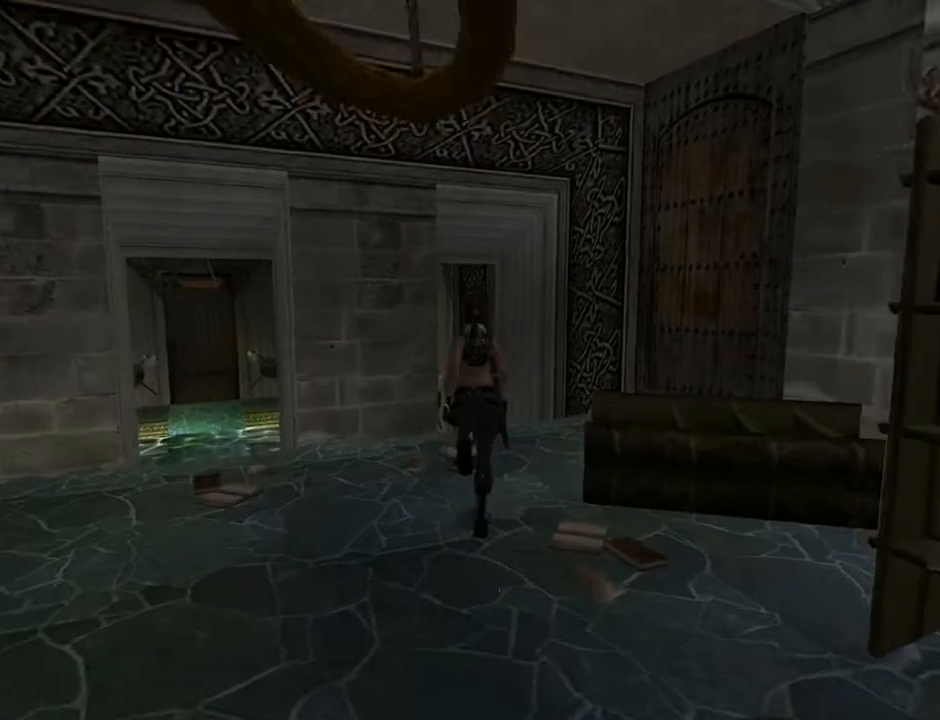
{"buttons": ["DPAD_UP"], "left_stick": "center", "right_stick": "center", "events": [[33, "DPAD_RIGHT", "down"], [300, "DPAD_RIGHT", "up"]]}
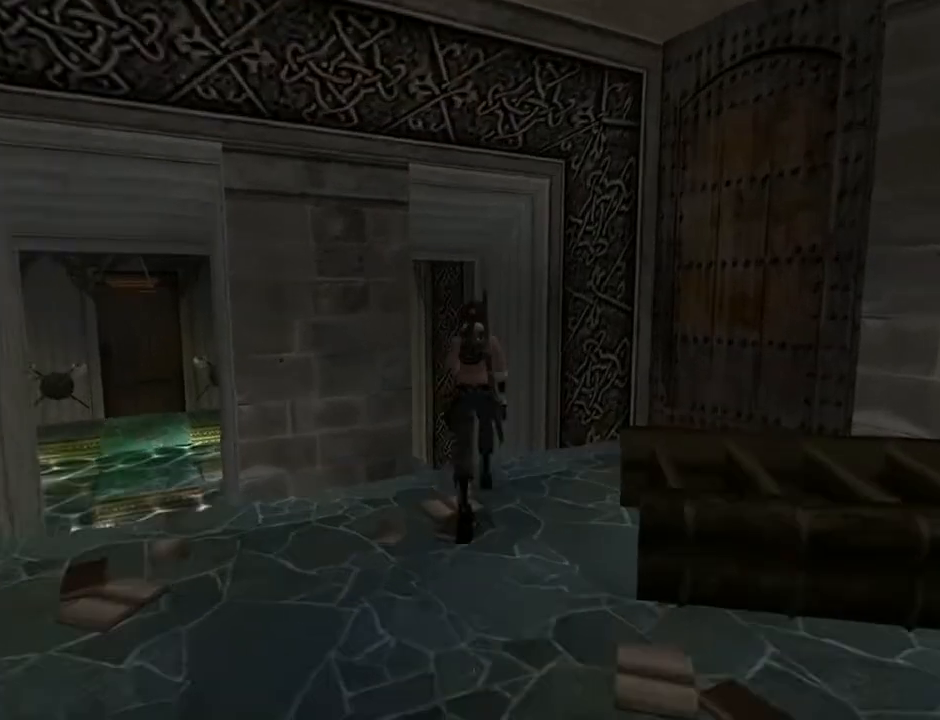
{"buttons": ["DPAD_RIGHT"], "left_stick": "center", "right_stick": "center", "events": [[167, "DPAD_RIGHT", "down"], [300, "DPAD_UP", "up"]]}
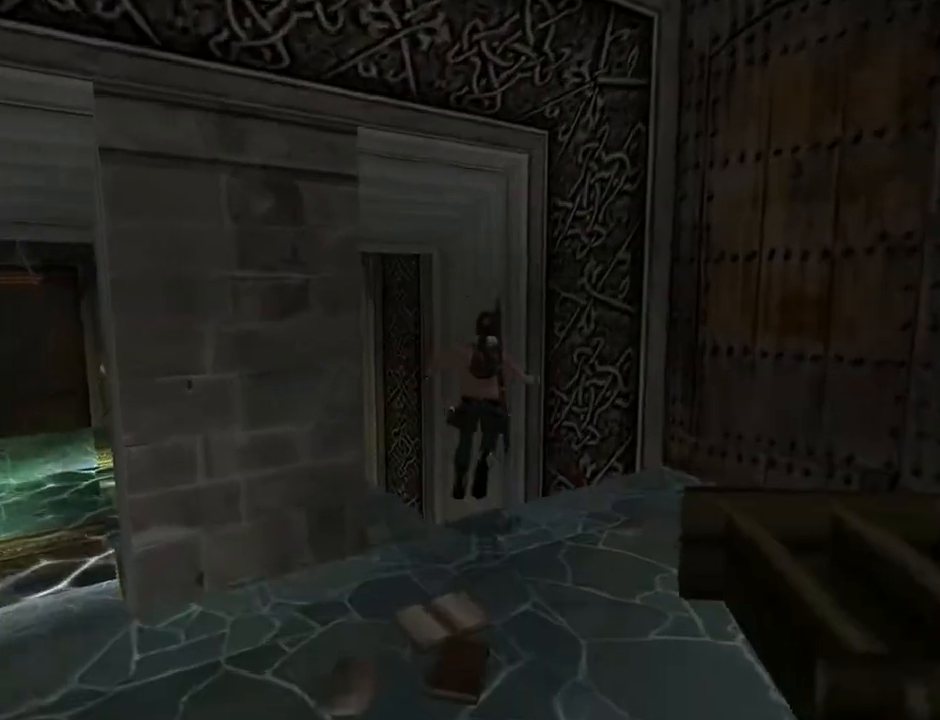
{"buttons": ["DPAD_RIGHT"], "left_stick": "center", "right_stick": "center", "events": [[233, "DPAD_RIGHT", "up"], [233, "DPAD_UP", "down"], [467, "DPAD_RIGHT", "down"], [500, "DPAD_UP", "up"]]}
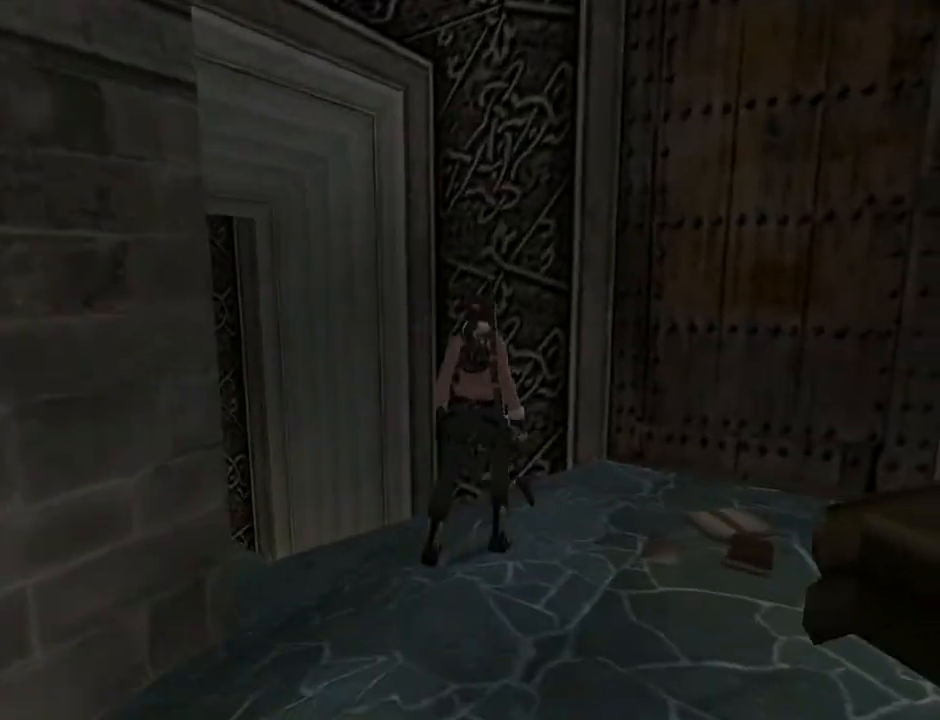
{"buttons": ["CROSS", "DPAD_RIGHT"], "left_stick": "center", "right_stick": "center", "events": [[233, "CROSS", "down"]]}
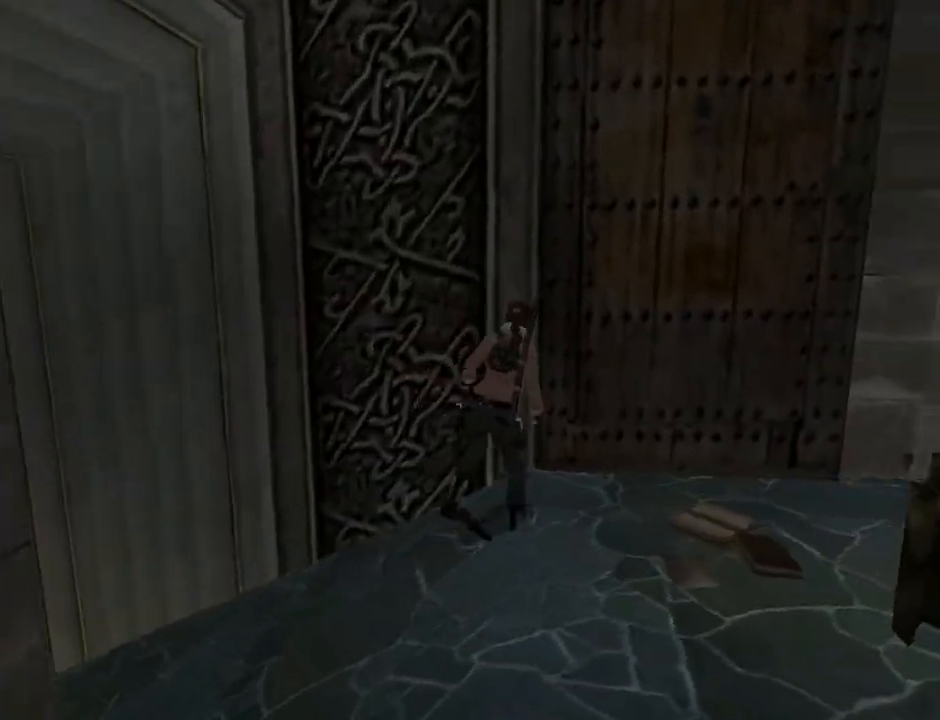
{"buttons": ["CROSS", "DPAD_RIGHT"], "left_stick": "center", "right_stick": "center", "events": []}
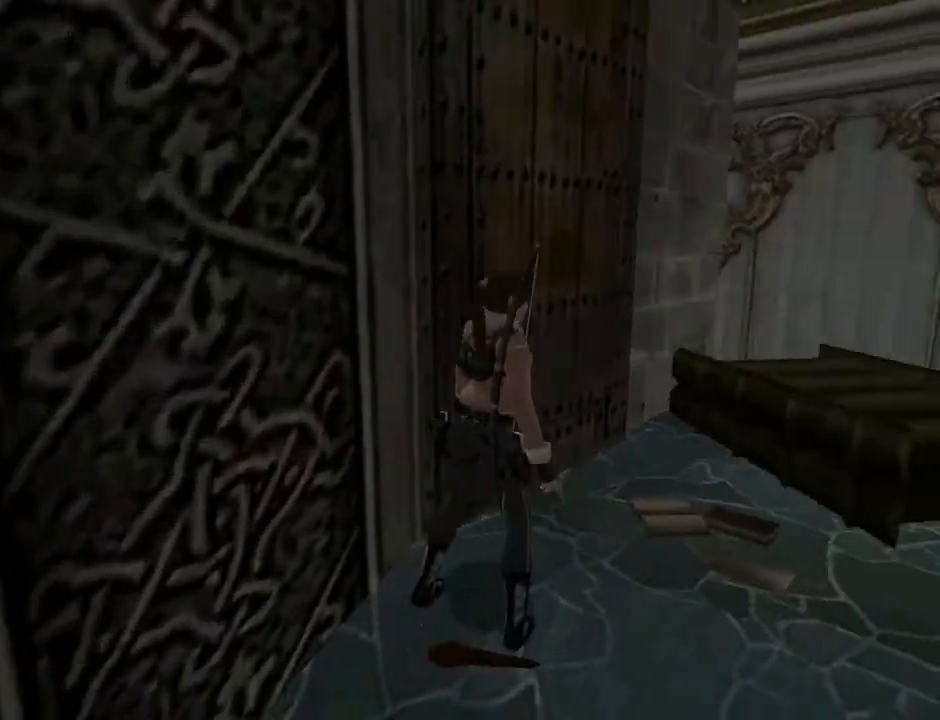
{"buttons": ["CROSS"], "left_stick": "center", "right_stick": "center", "events": [[267, "DPAD_RIGHT", "up"]]}
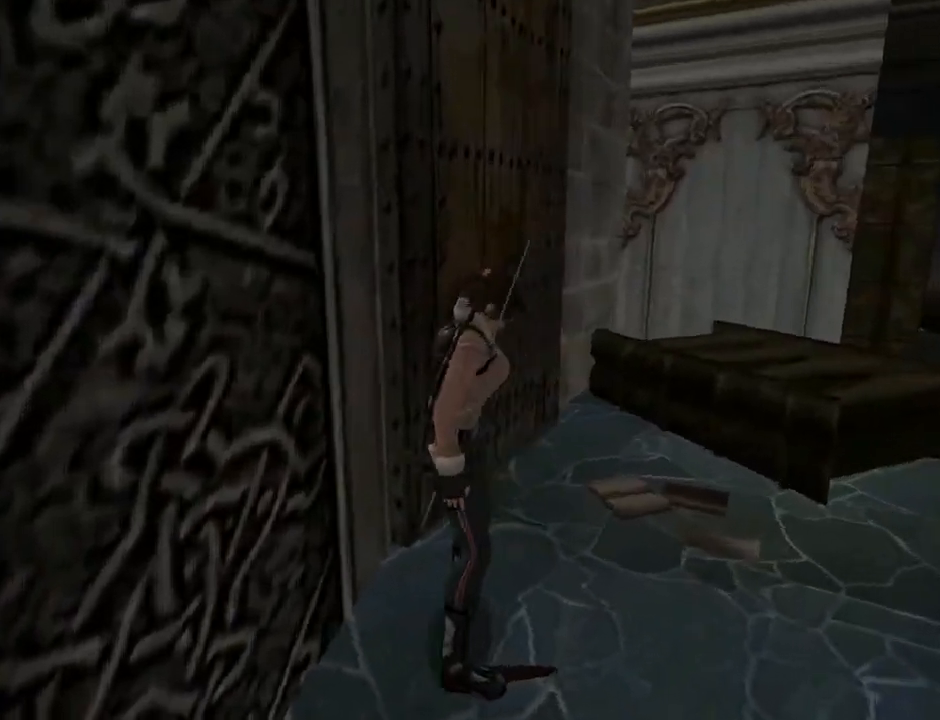
{"buttons": ["CROSS", "DPAD_UP"], "left_stick": "center", "right_stick": "center", "events": [[467, "DPAD_UP", "down"]]}
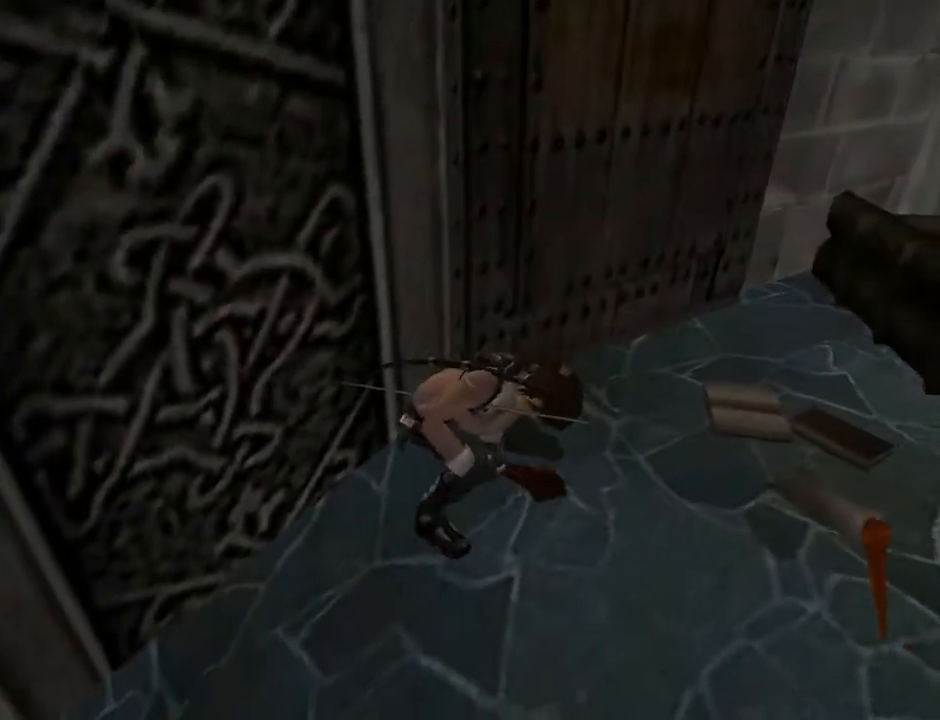
{"buttons": ["DPAD_UP"], "left_stick": "center", "right_stick": "center", "events": [[167, "CROSS", "up"]]}
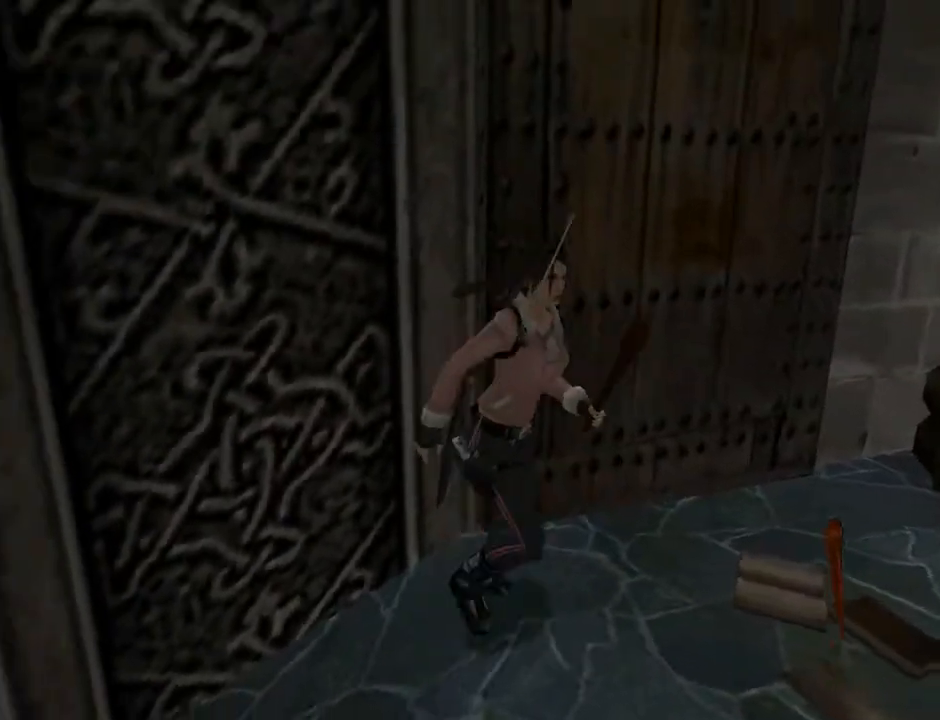
{"buttons": ["DPAD_LEFT"], "left_stick": "center", "right_stick": "center", "events": [[300, "DPAD_LEFT", "down"], [367, "DPAD_UP", "up"]]}
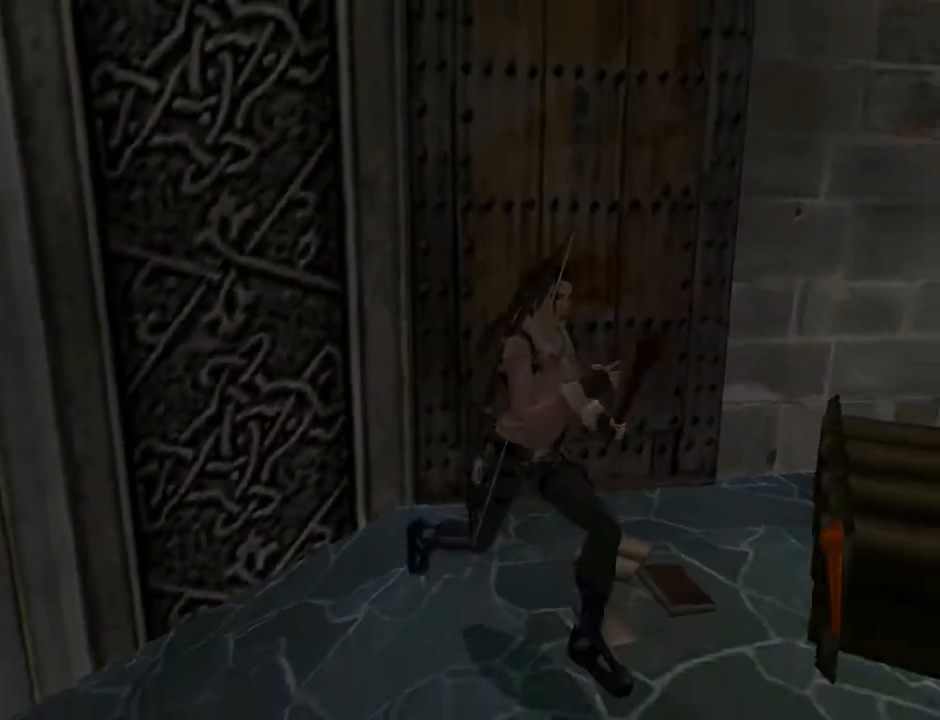
{"buttons": ["DPAD_LEFT"], "left_stick": "center", "right_stick": "center", "events": []}
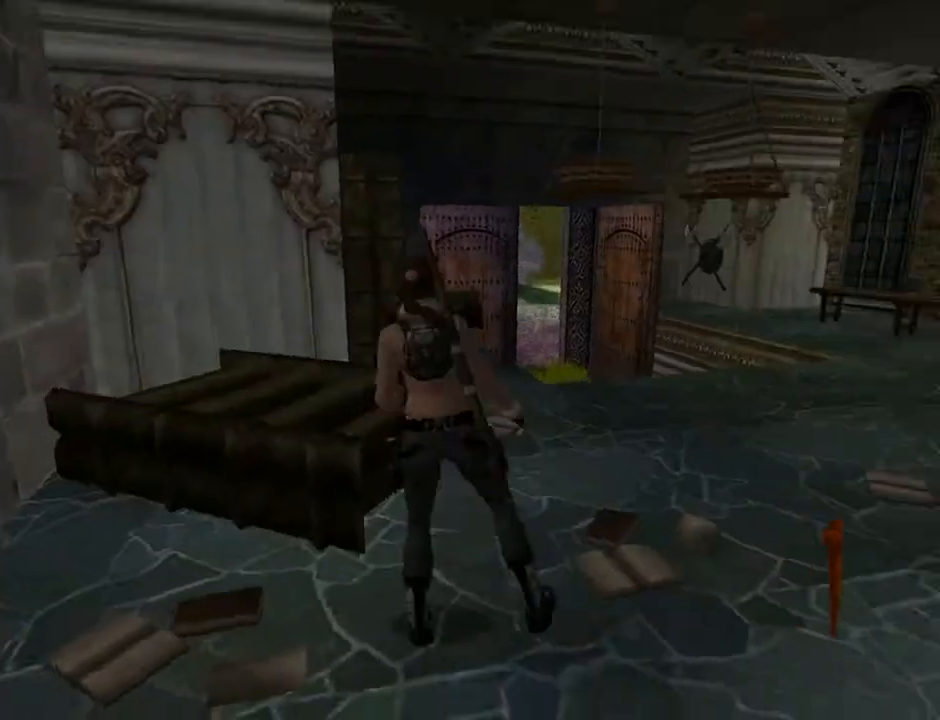
{"buttons": ["DPAD_LEFT"], "left_stick": "center", "right_stick": "center", "events": []}
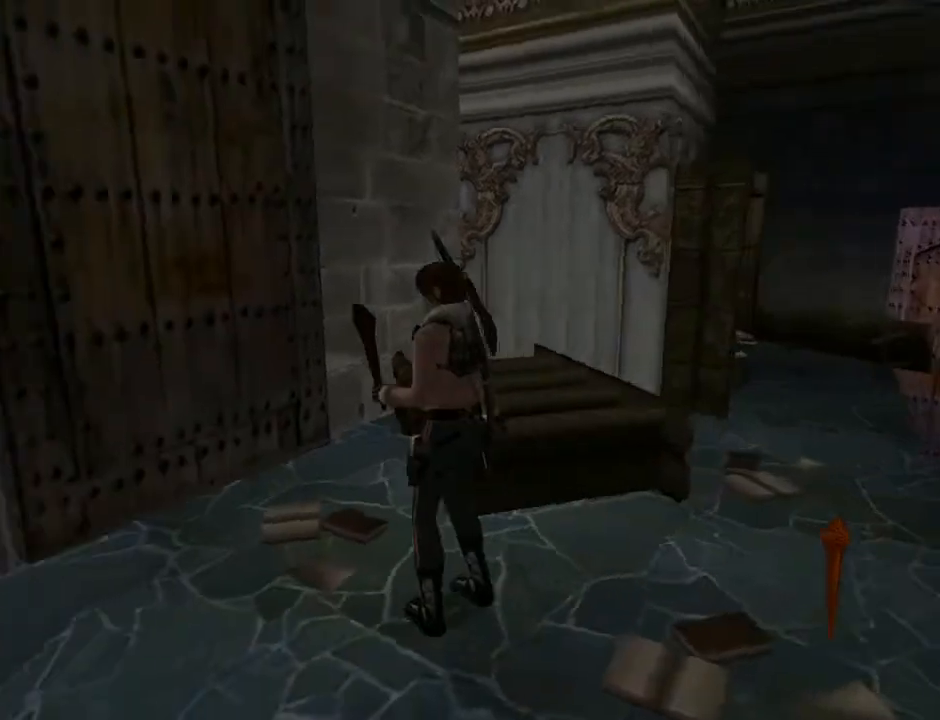
{"buttons": ["DPAD_UP", "DPAD_LEFT"], "left_stick": "center", "right_stick": "center", "events": [[33, "DPAD_LEFT", "up"], [33, "DPAD_UP", "down"], [333, "DPAD_LEFT", "down"]]}
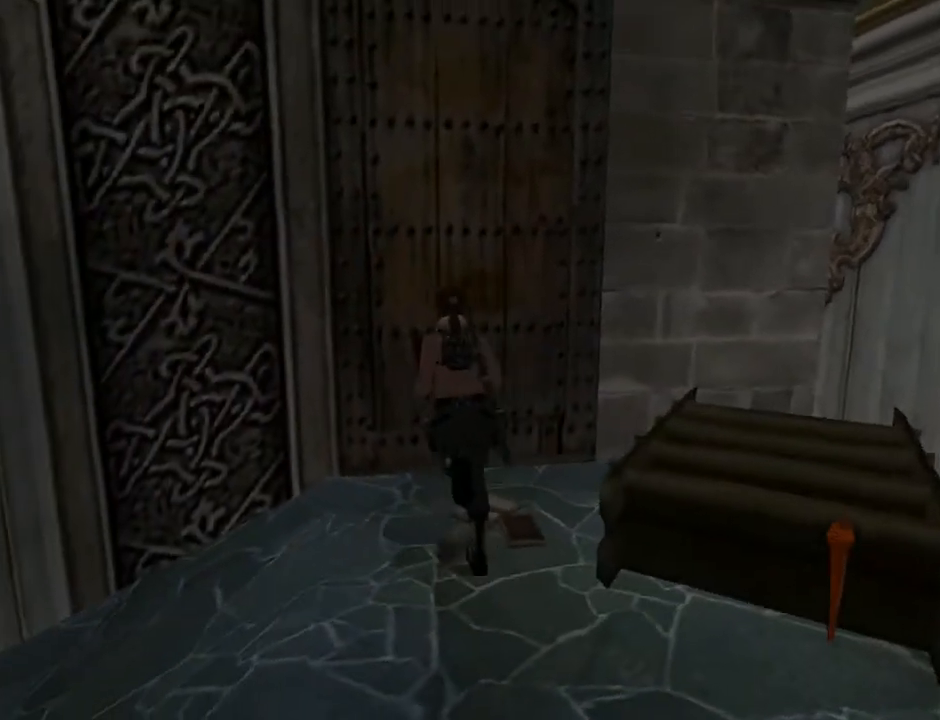
{"buttons": ["DPAD_UP", "DPAD_RIGHT"], "left_stick": "center", "right_stick": "center", "events": [[67, "DPAD_LEFT", "up"], [333, "DPAD_RIGHT", "down"]]}
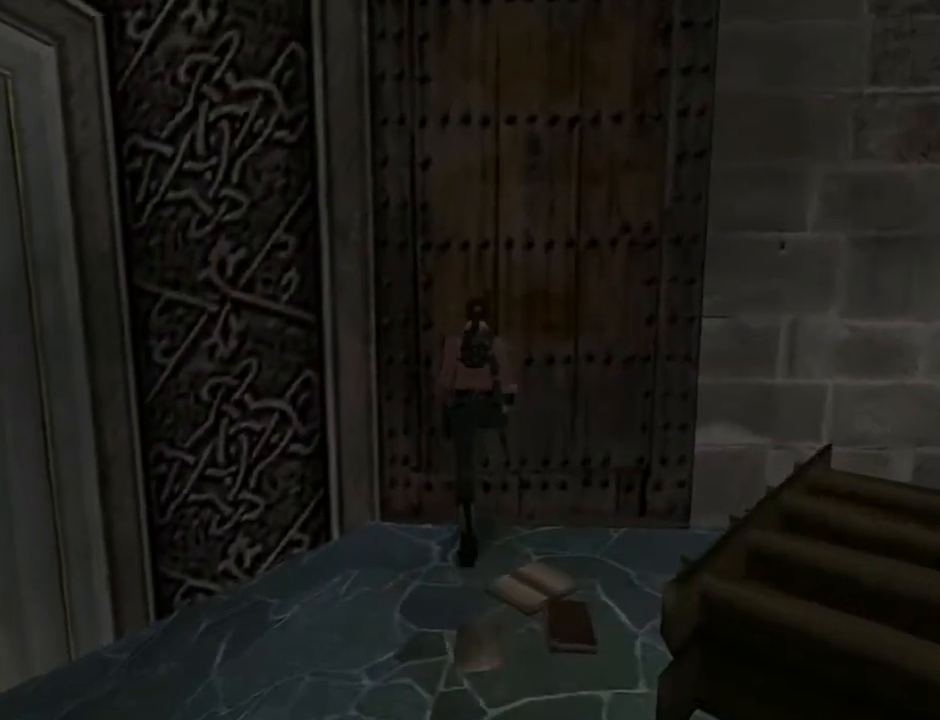
{"buttons": ["DPAD_RIGHT"], "left_stick": "center", "right_stick": "center", "events": [[367, "DPAD_UP", "up"]]}
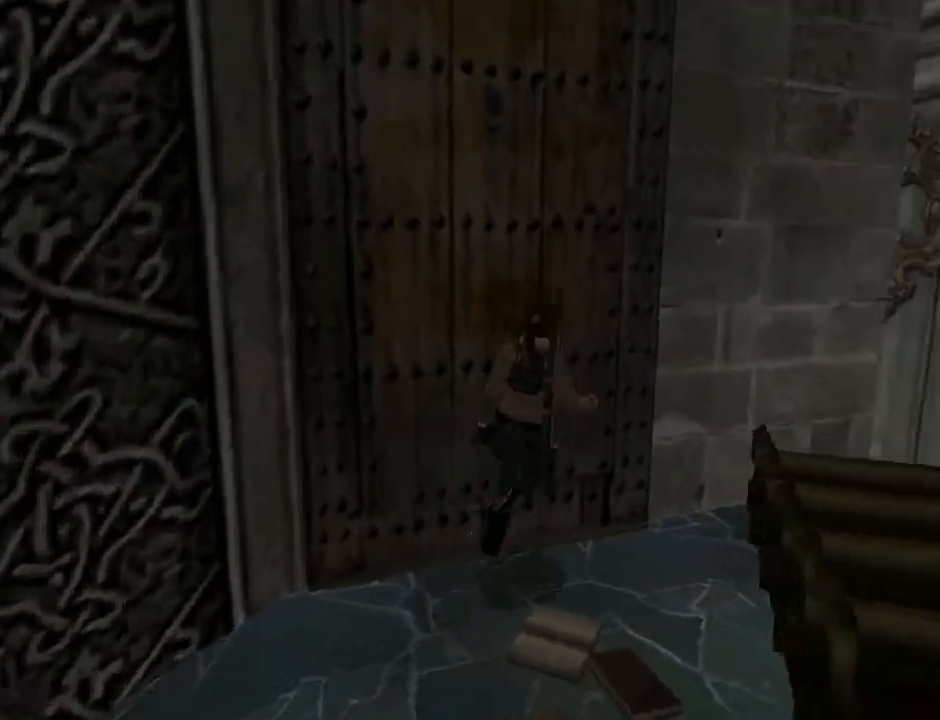
{"buttons": ["DPAD_RIGHT"], "left_stick": "center", "right_stick": "center", "events": []}
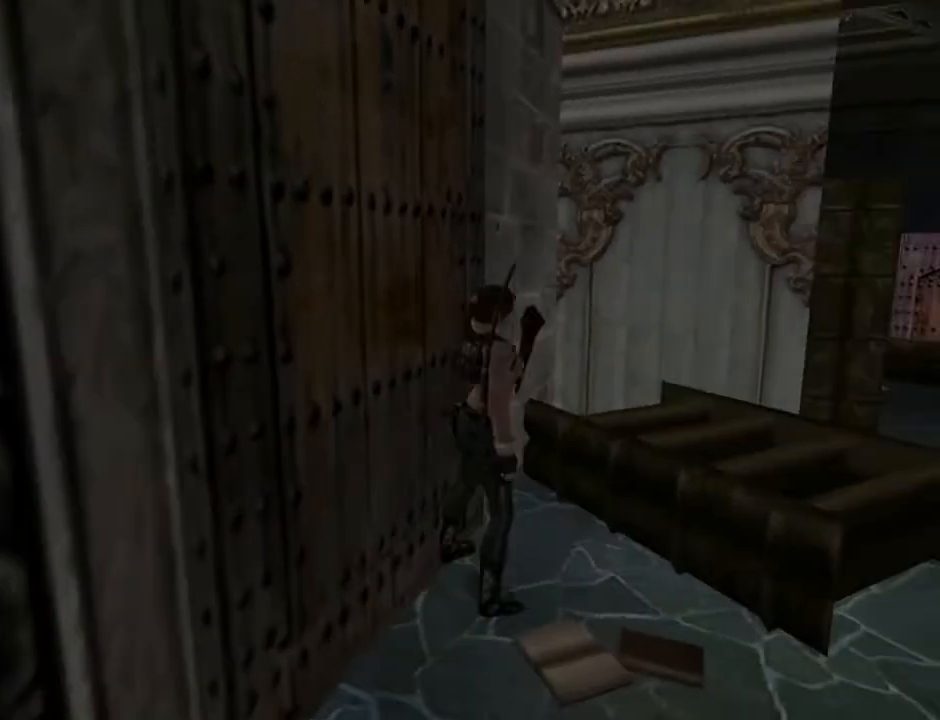
{"buttons": ["SQUARE", "DPAD_UP"], "left_stick": "center", "right_stick": "center", "events": [[67, "DPAD_RIGHT", "up"], [67, "SQUARE", "down"], [233, "DPAD_UP", "down"]]}
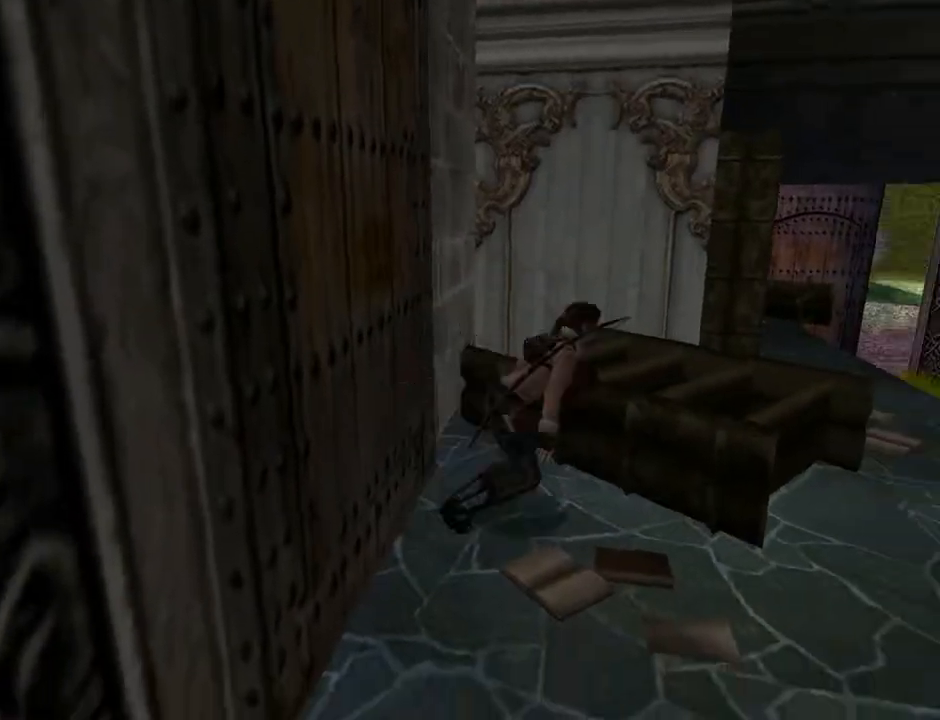
{"buttons": ["SQUARE", "DPAD_UP", "DPAD_LEFT"], "left_stick": "center", "right_stick": "center", "events": [[33, "DPAD_LEFT", "down"]]}
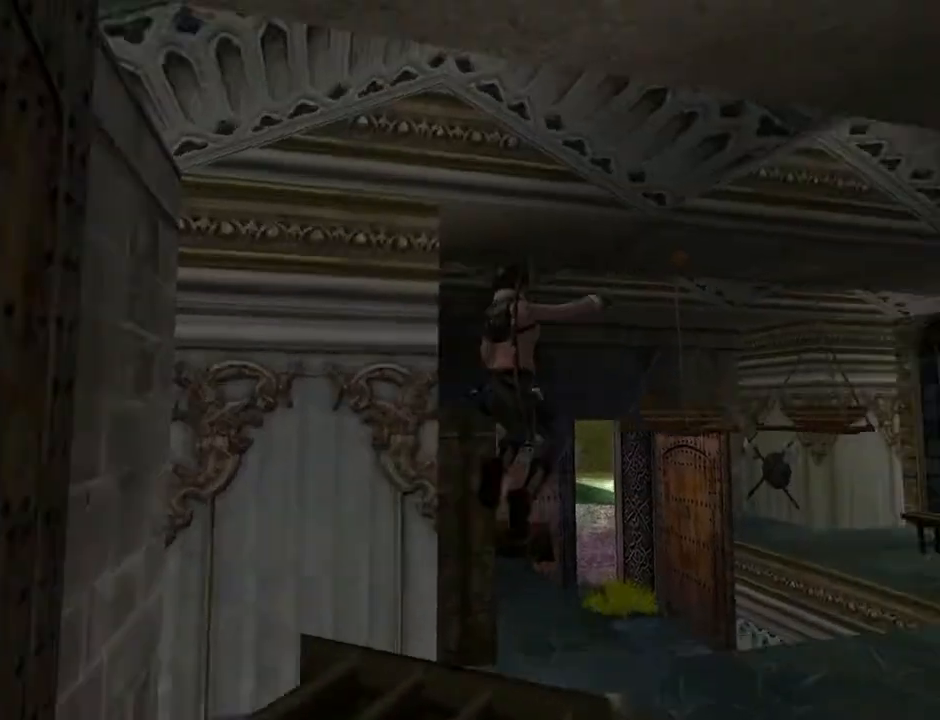
{"buttons": ["DPAD_UP", "DPAD_LEFT"], "left_stick": "center", "right_stick": "center", "events": [[333, "SQUARE", "up"]]}
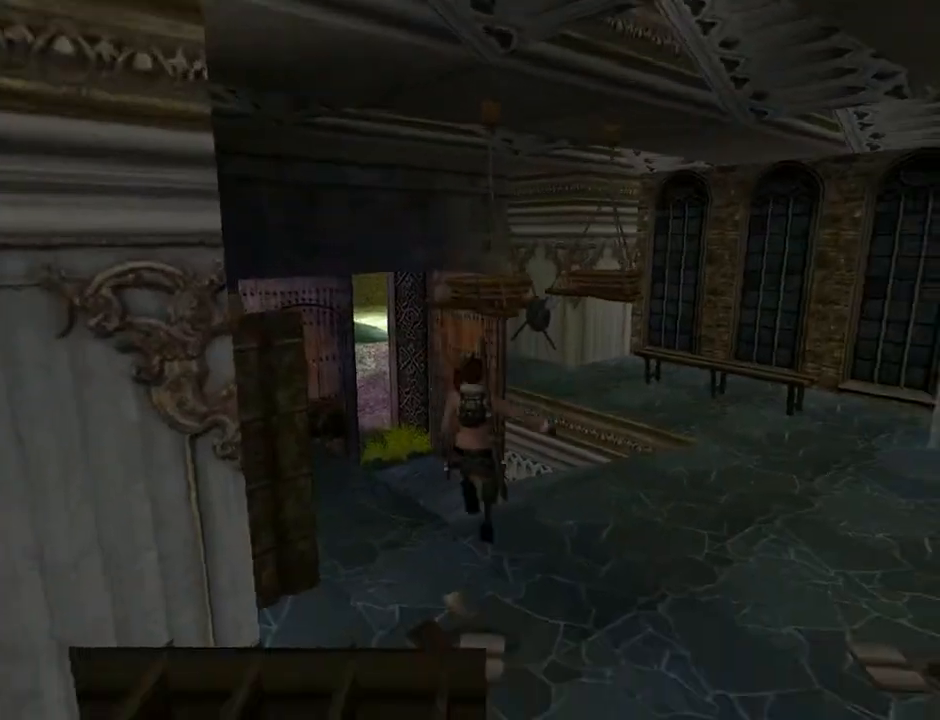
{"buttons": ["DPAD_UP", "DPAD_LEFT"], "left_stick": "center", "right_stick": "center", "events": []}
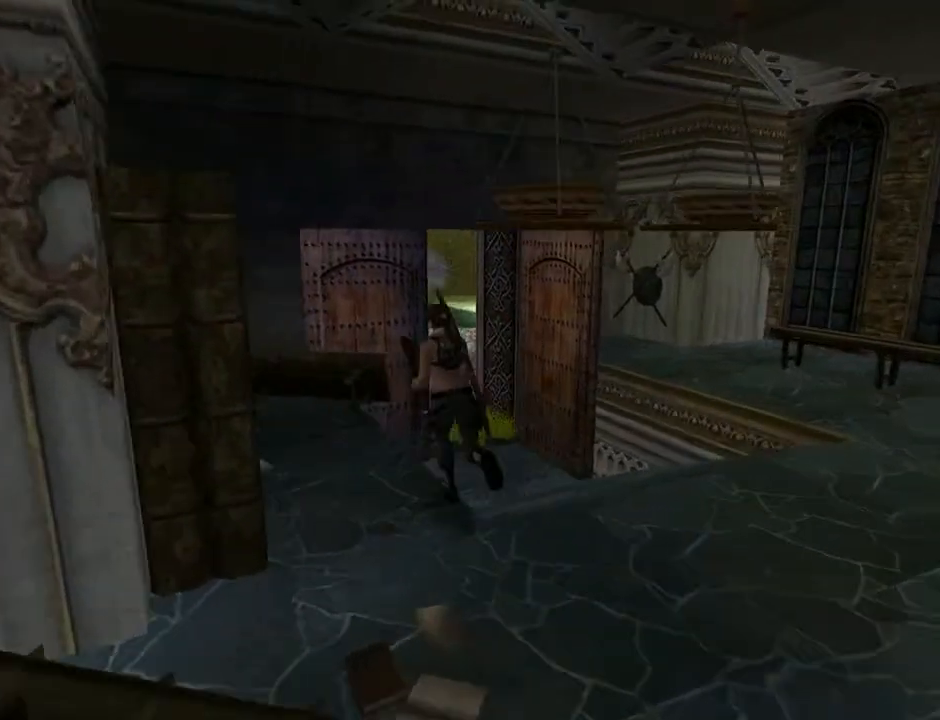
{"buttons": ["DPAD_UP", "DPAD_LEFT"], "left_stick": "center", "right_stick": "center", "events": [[200, "DPAD_LEFT", "up"], [467, "DPAD_LEFT", "down"]]}
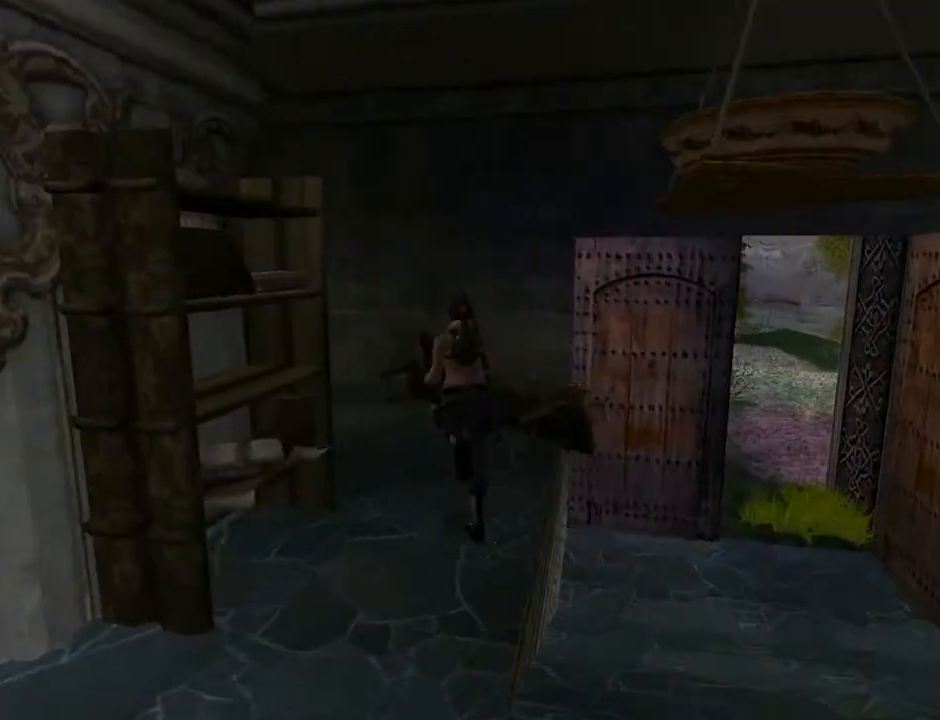
{"buttons": ["DPAD_UP", "DPAD_LEFT"], "left_stick": "center", "right_stick": "center", "events": []}
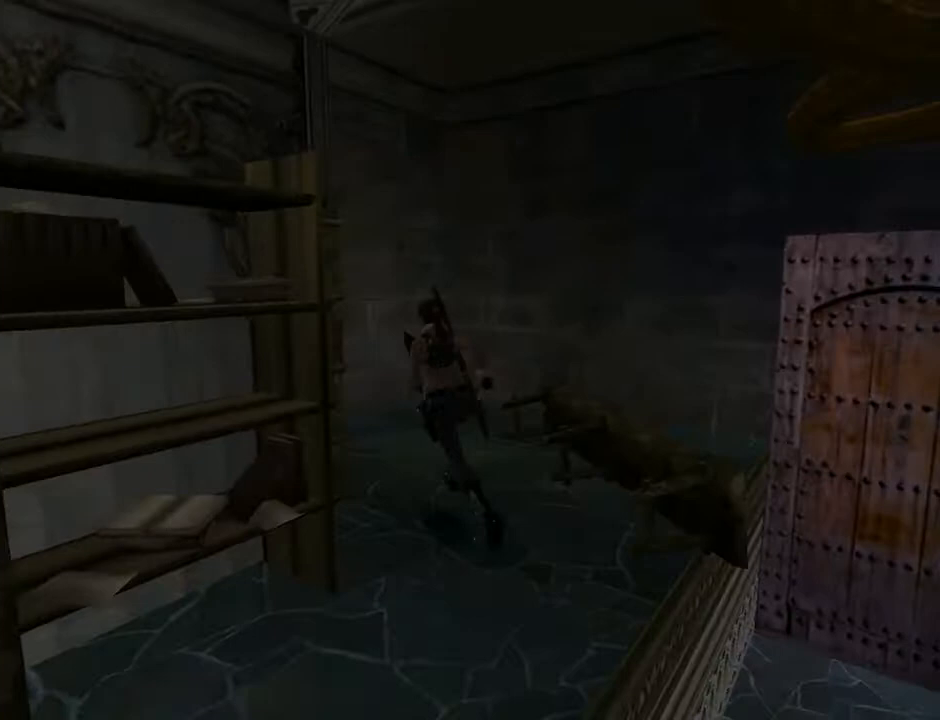
{"buttons": ["R2", "DPAD_UP"], "left_stick": "center", "right_stick": "center", "events": [[133, "DPAD_LEFT", "up"], [267, "R2", "down"]]}
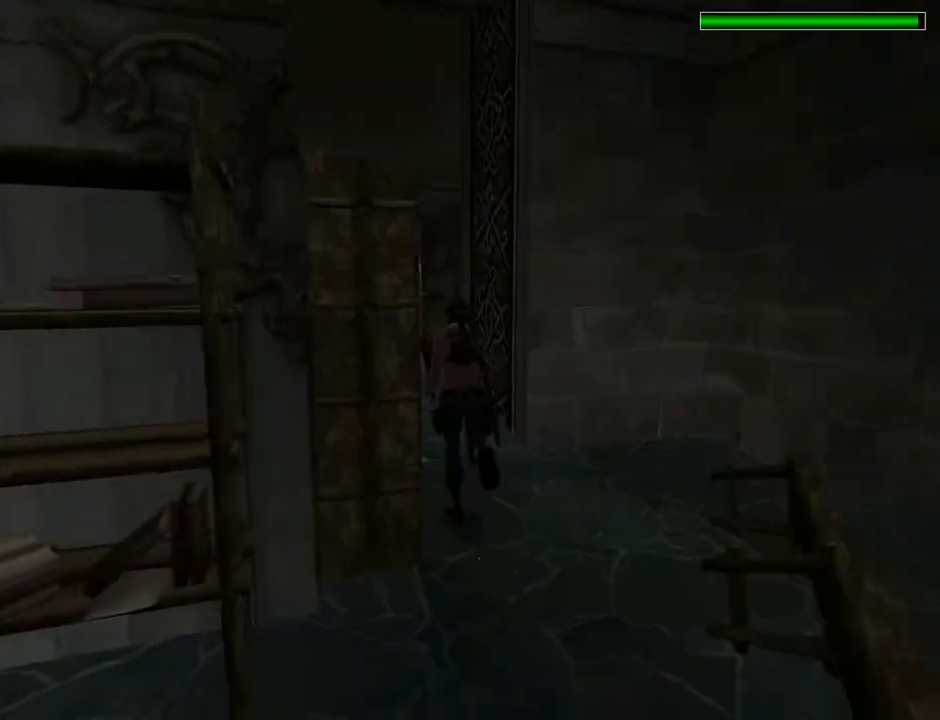
{"buttons": ["R2", "DPAD_UP"], "left_stick": "center", "right_stick": "center", "events": [[300, "DPAD_LEFT", "down"], [500, "DPAD_LEFT", "up"]]}
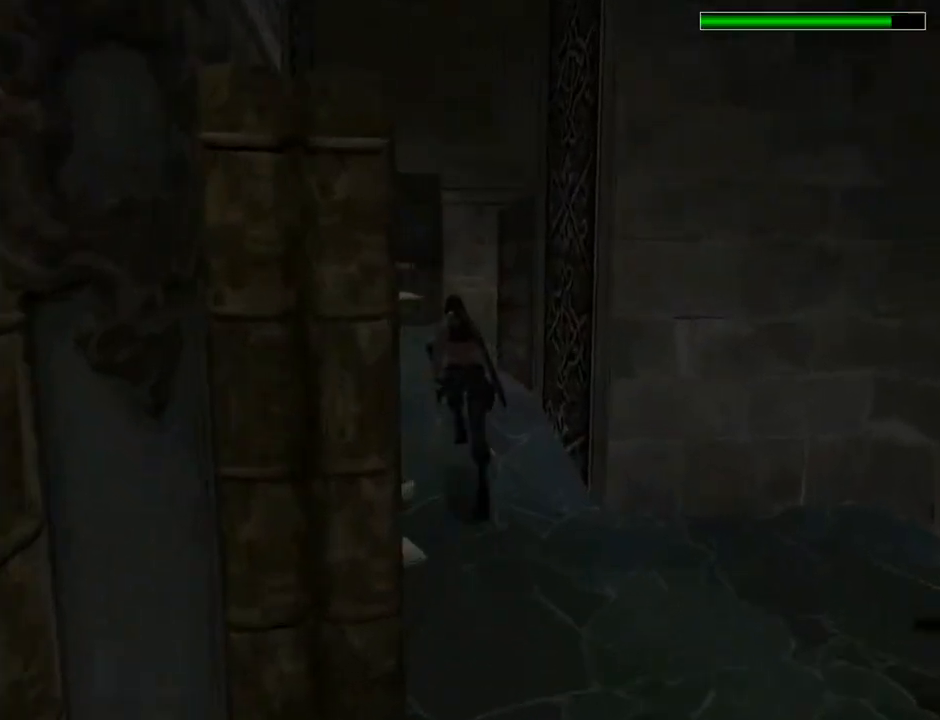
{"buttons": ["R2", "DPAD_UP", "DPAD_RIGHT"], "left_stick": "center", "right_stick": "center", "events": [[433, "DPAD_RIGHT", "down"]]}
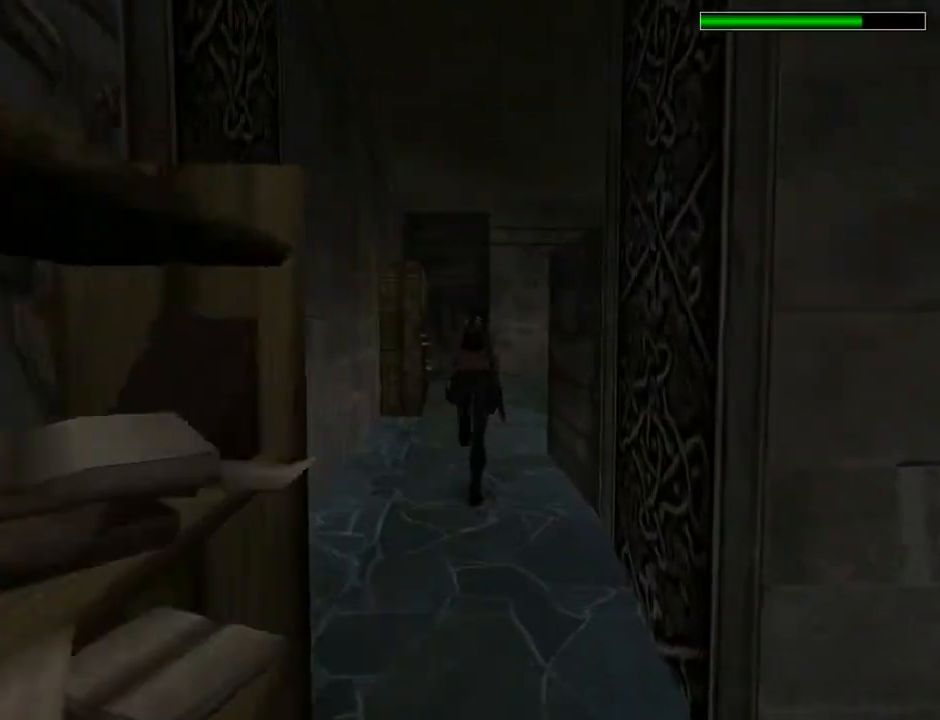
{"buttons": ["R2", "DPAD_UP", "DPAD_RIGHT"], "left_stick": "center", "right_stick": "center", "events": []}